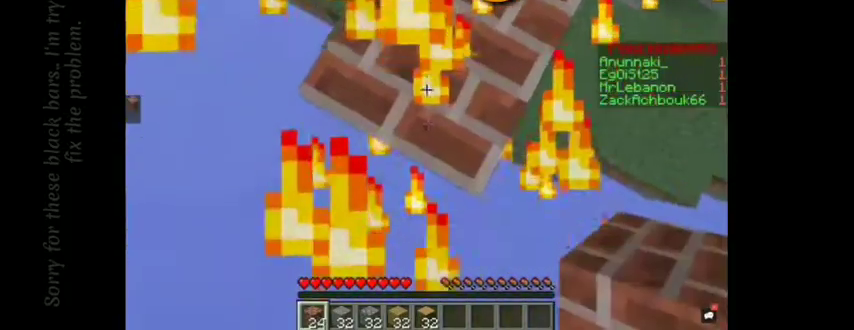
Gameplay with keyboard and mouse; each line is a JSON object with the keys and mouse buttons held at the frame after it. "events" lists presses ("down") and releases ("up") of "a", "d", "s", "space", "w", "mouse_left" and "mouse_right" between this image and that frame as [ms after this image, input, new state], when the widget could be followed in between. "mouse_left", "mouse_right" = the "left", "right" buttons of the "mouse" list. No other keys are recorded. Fast repeated clicks can show as one long hold. Mouse movement is not recorded.
{"keys": ["s"], "mouse": ["right"], "events": [[208, "a", "down"], [417, "a", "up"]]}
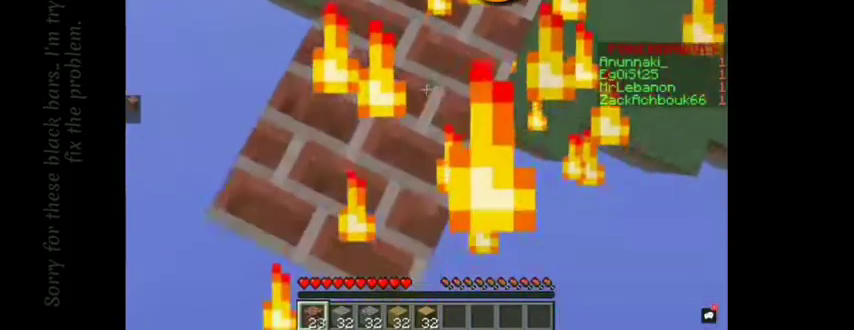
{"keys": ["s"], "mouse": ["right"], "events": []}
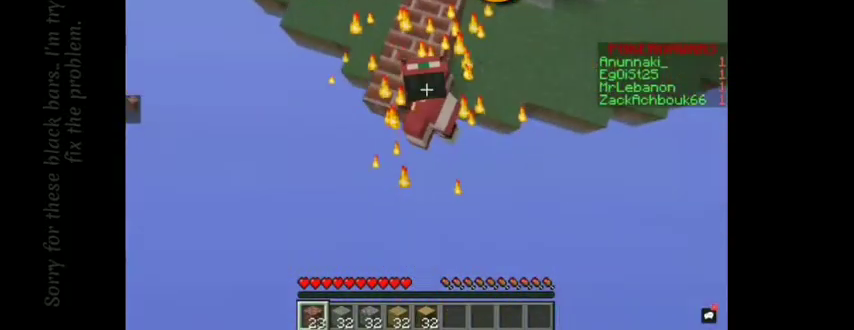
{"keys": ["s"], "mouse": ["right"], "events": []}
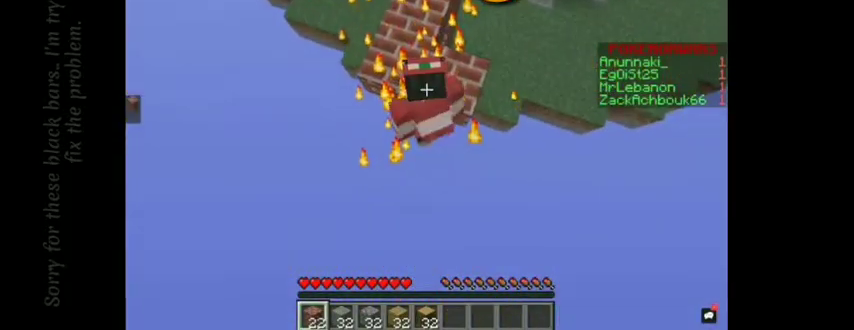
{"keys": ["a", "s"], "mouse": ["right"], "events": [[167, "a", "down"]]}
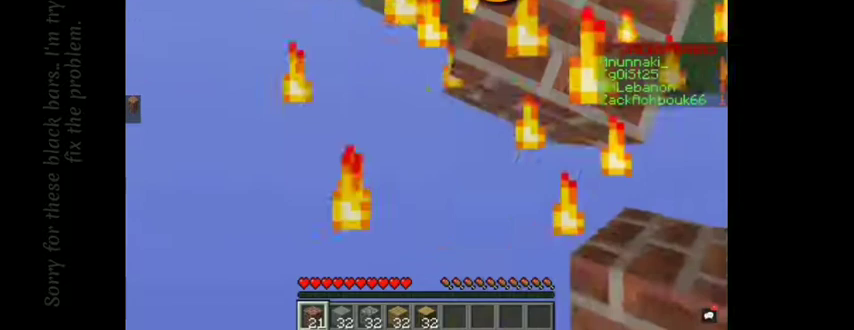
{"keys": ["s"], "mouse": [], "events": [[250, "a", "up"], [500, "mouse_right", "up"]]}
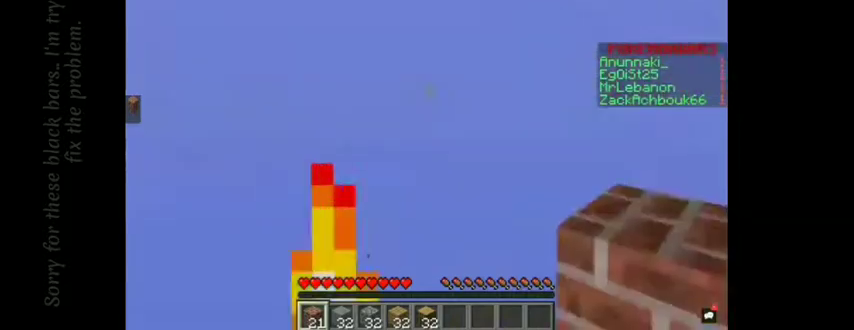
{"keys": [], "mouse": [], "events": [[83, "s", "up"]]}
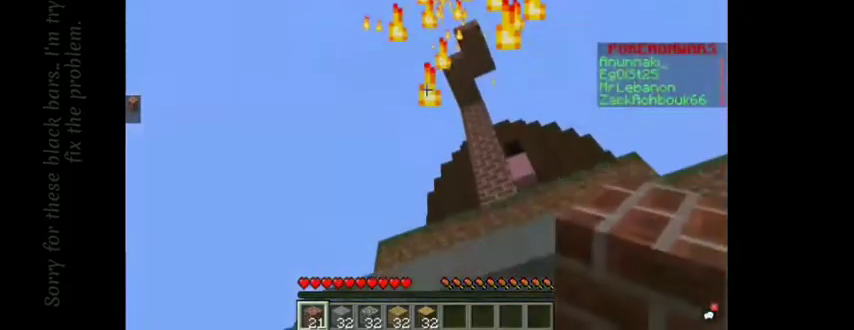
{"keys": ["a", "d"], "mouse": [], "events": [[250, "a", "down"], [250, "d", "down"]]}
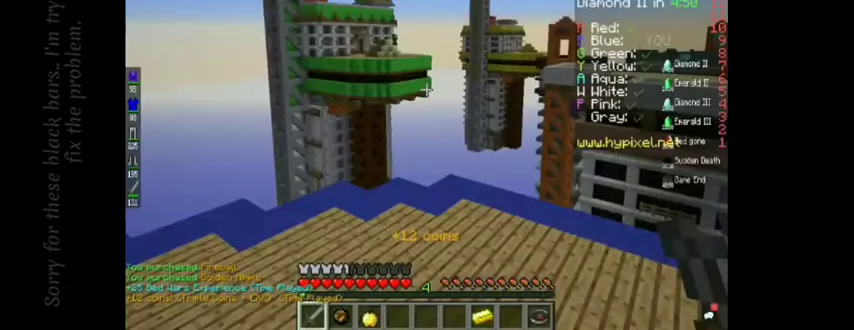
{"keys": ["a", "d"], "mouse": [], "events": []}
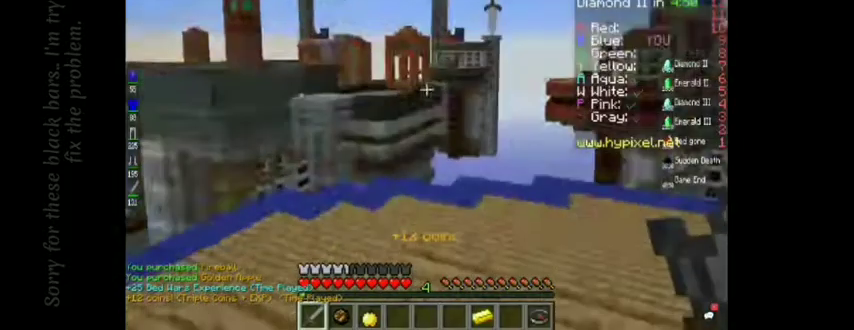
{"keys": ["a", "d"], "mouse": [], "events": []}
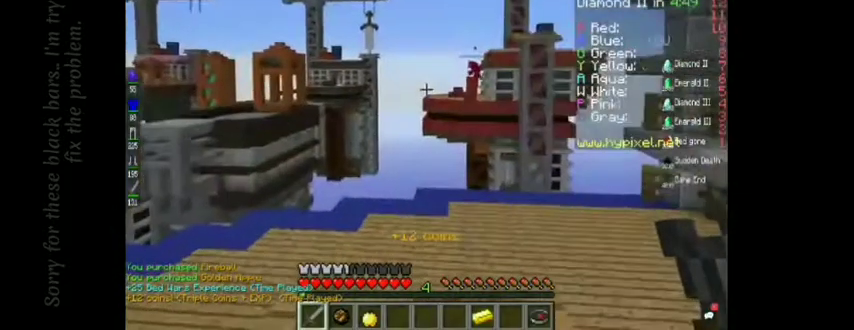
{"keys": [], "mouse": [], "events": [[458, "d", "up"], [500, "a", "up"]]}
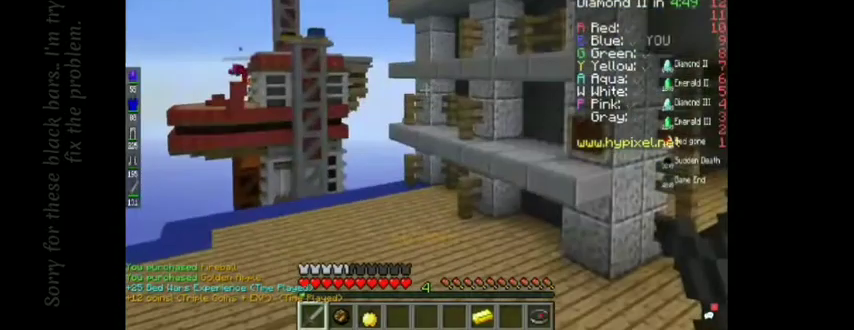
{"keys": [], "mouse": [], "events": []}
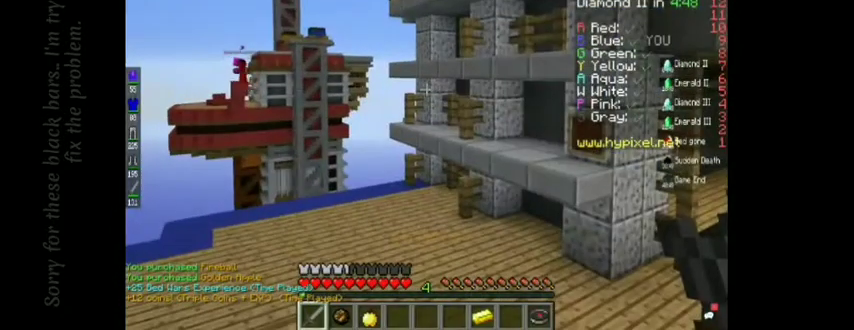
{"keys": [], "mouse": [], "events": []}
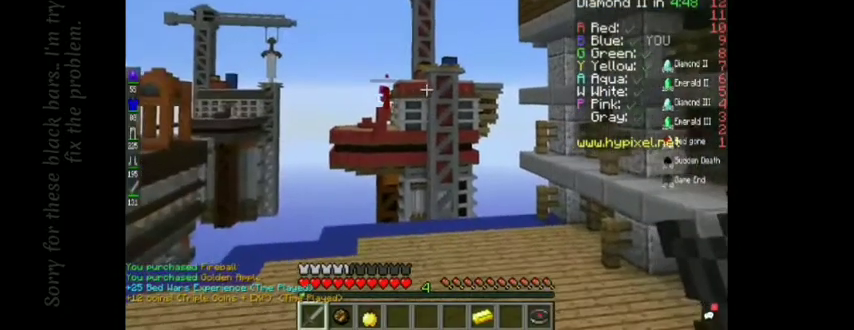
{"keys": [], "mouse": [], "events": []}
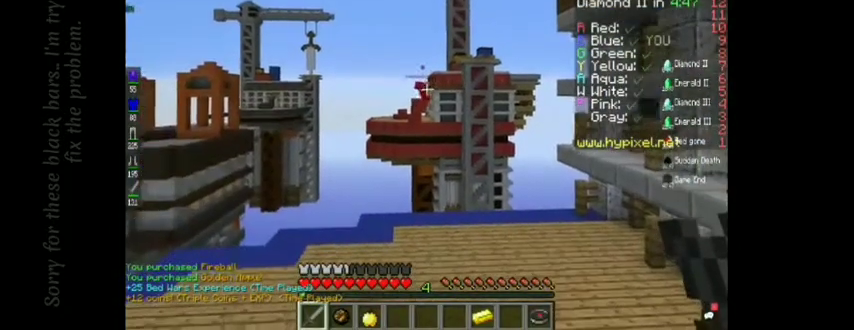
{"keys": [], "mouse": [], "events": []}
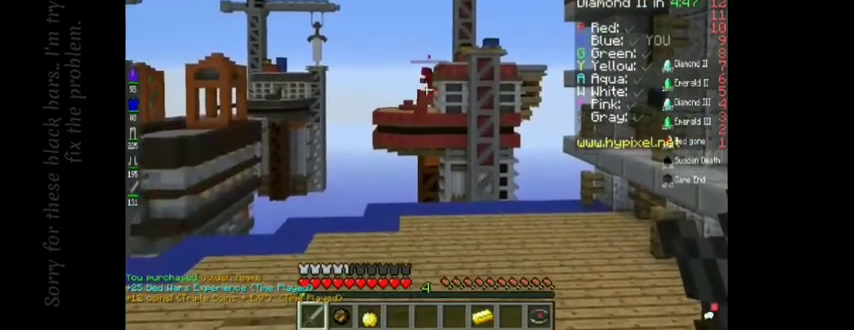
{"keys": [], "mouse": [], "events": []}
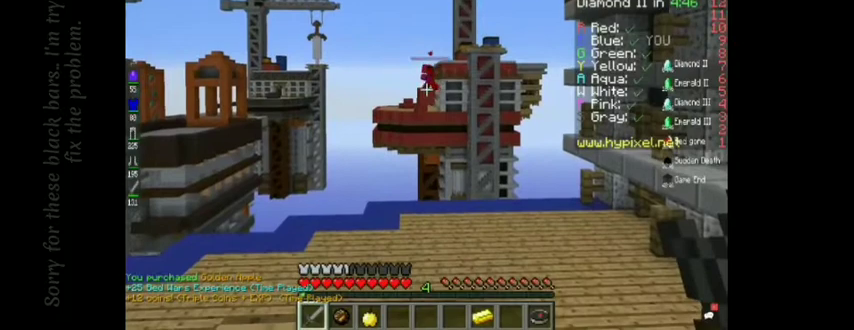
{"keys": [], "mouse": [], "events": []}
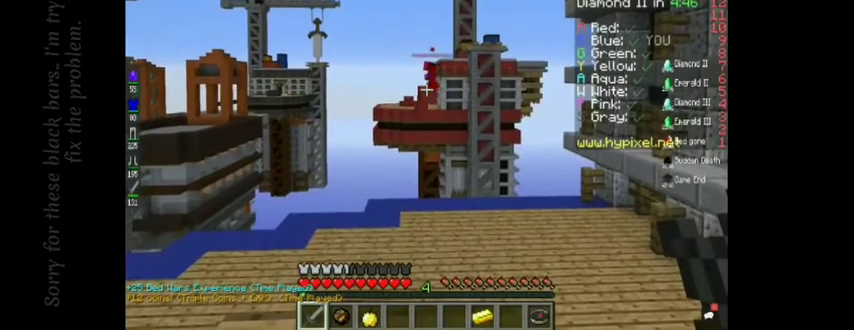
{"keys": [], "mouse": [], "events": []}
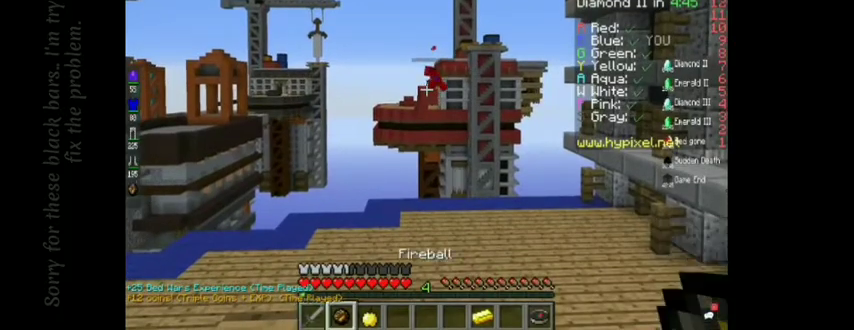
{"keys": [], "mouse": [], "events": [[83, "mouse_right", "down"], [208, "mouse_right", "up"]]}
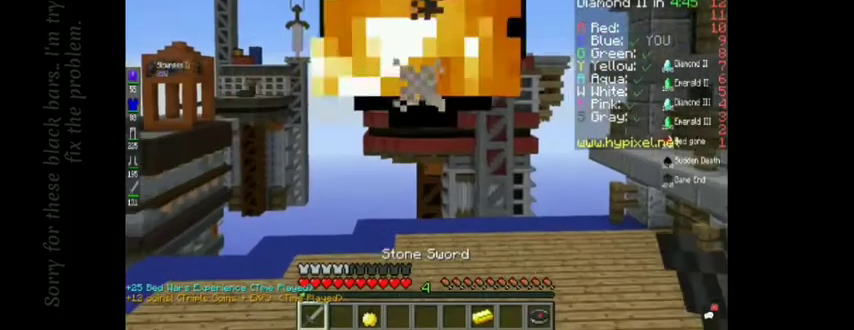
{"keys": [], "mouse": [], "events": []}
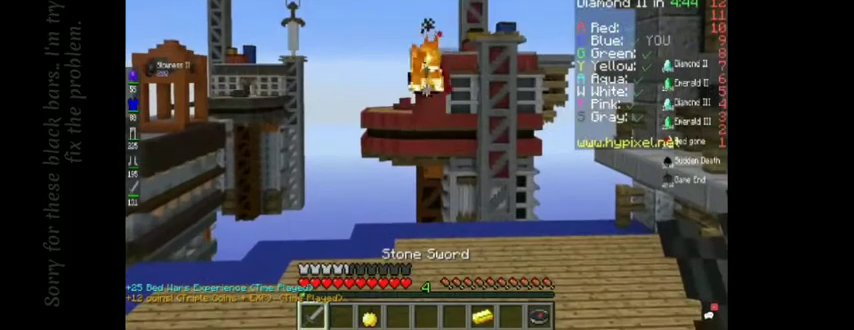
{"keys": [], "mouse": [], "events": []}
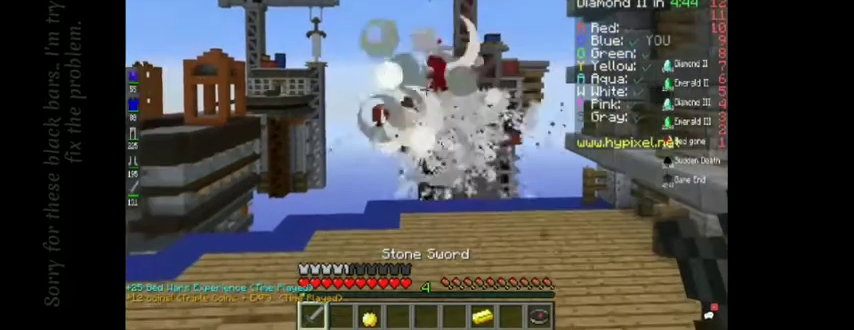
{"keys": [], "mouse": [], "events": []}
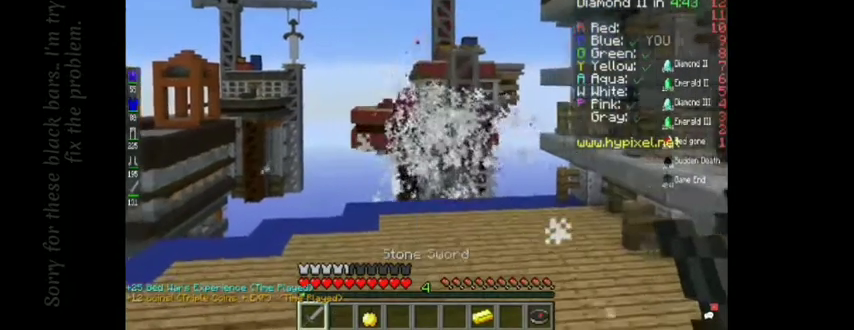
{"keys": ["w"], "mouse": [], "events": [[417, "w", "down"]]}